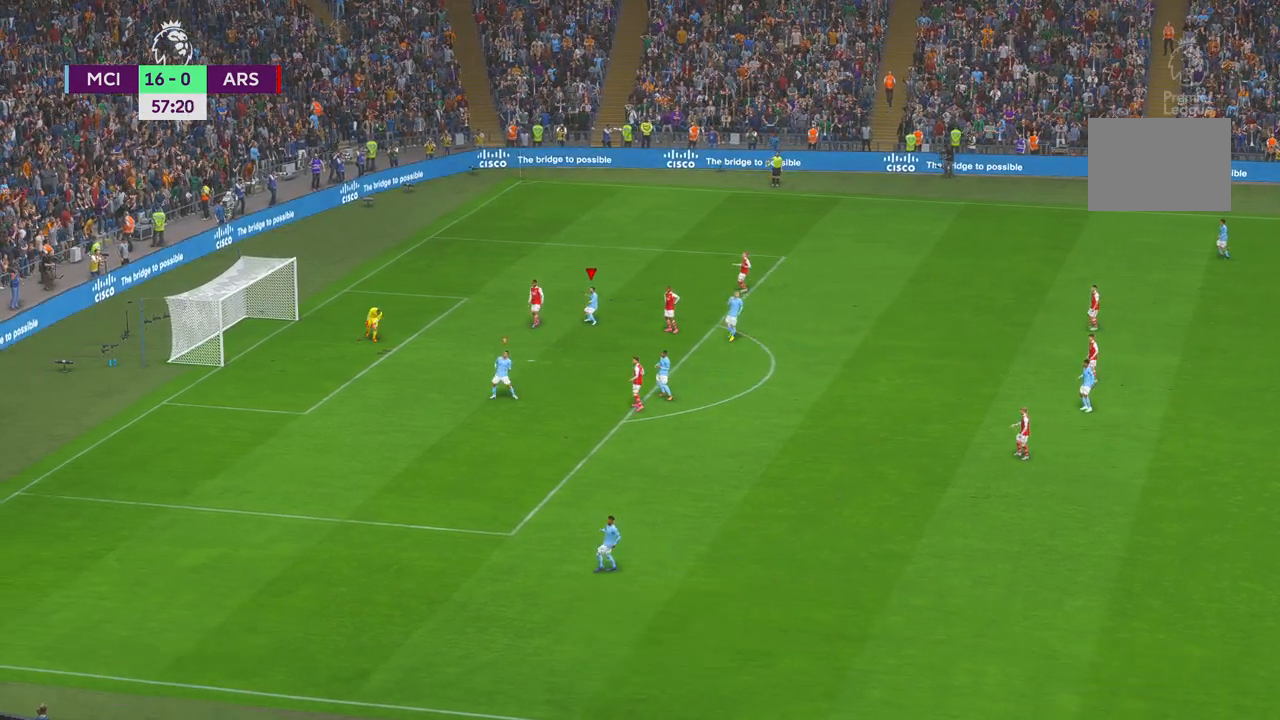
Gameplay with a controller (Xbox layout); each line is a JSON object with the inputs held at the frame after it. "events" lists button and stick changes between this image and that frame as [ms after this image, input, new state], when the widget could be followed in between. Not read: L3 R3.
{"buttons": [], "left_stick": "center", "right_stick": "center", "events": []}
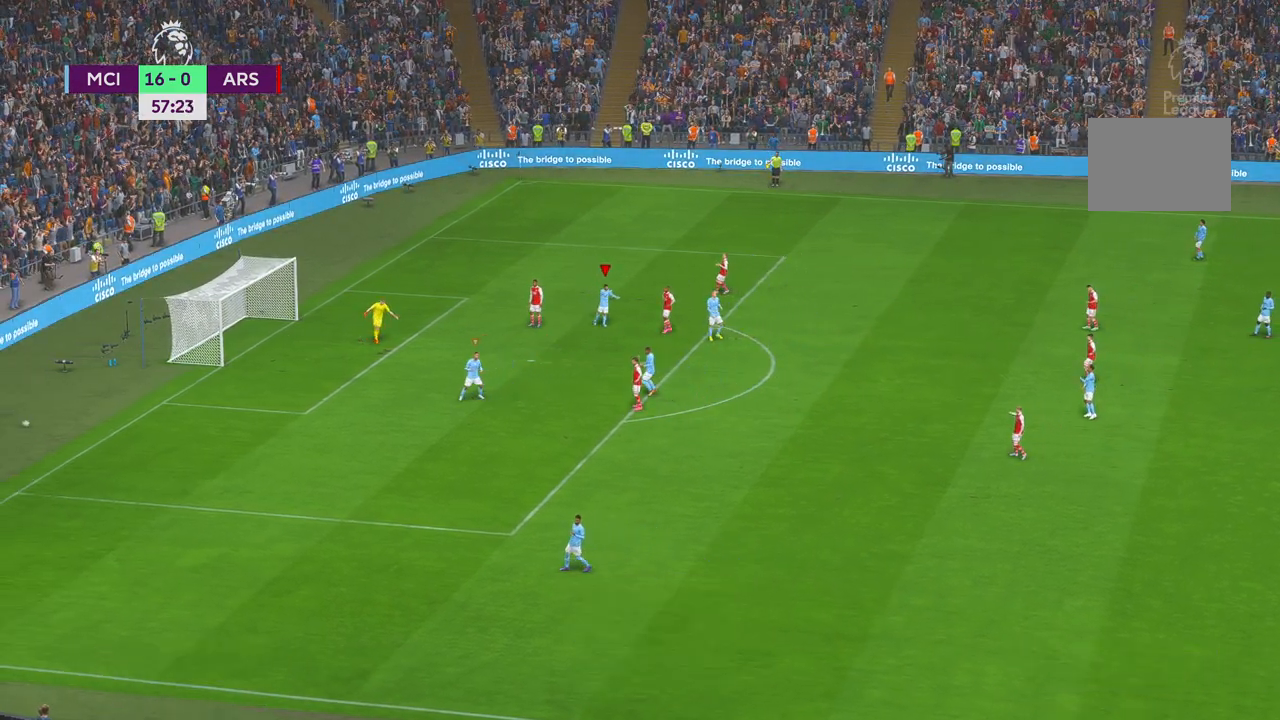
{"buttons": [], "left_stick": "center", "right_stick": "center"}
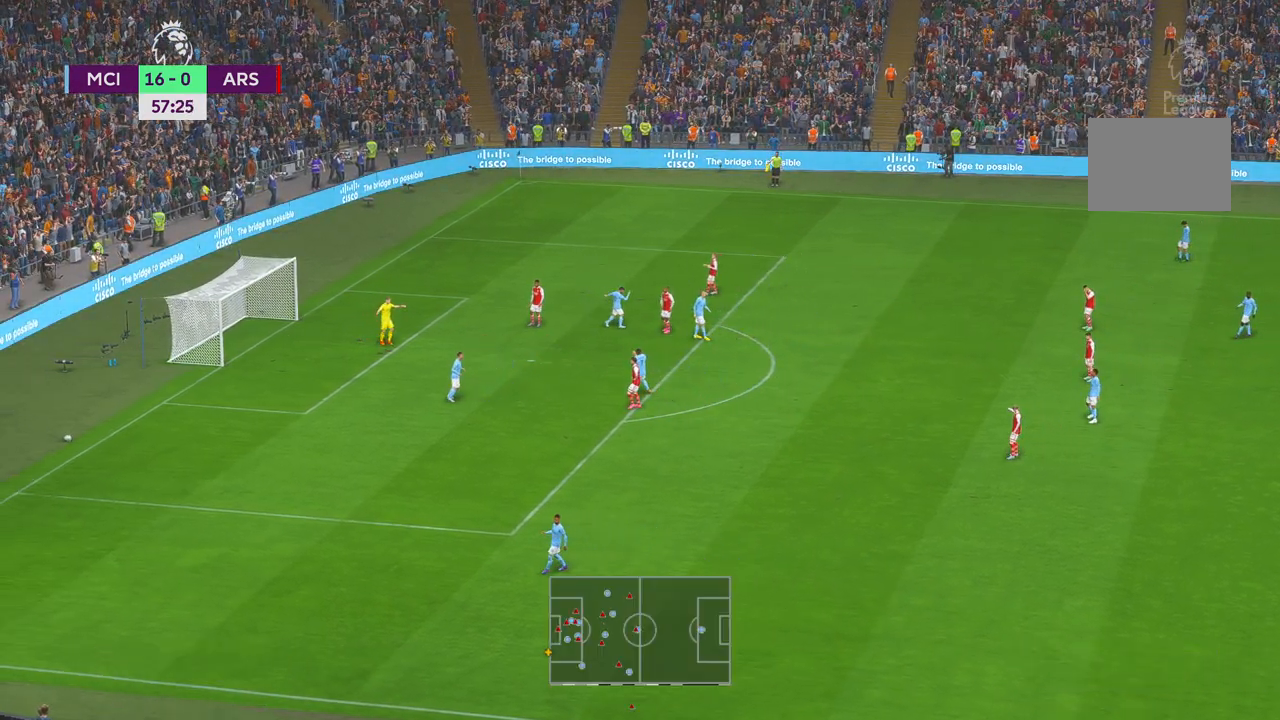
{"buttons": [], "left_stick": "center", "right_stick": "center", "events": [[417, "R1", "down"], [483, "R1", "up"]]}
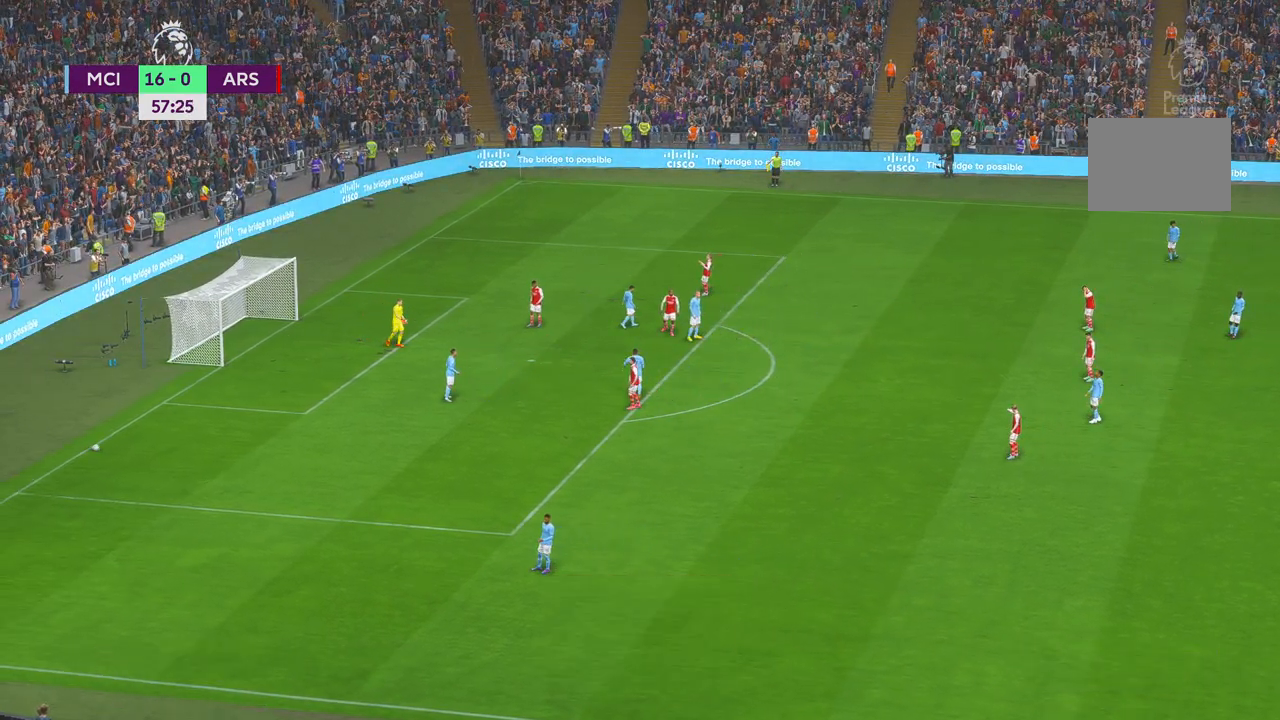
{"buttons": [], "left_stick": "center", "right_stick": "center", "events": [[17, "L1", "down"], [17, "R1", "down"], [117, "L1", "up"], [150, "R1", "up"]]}
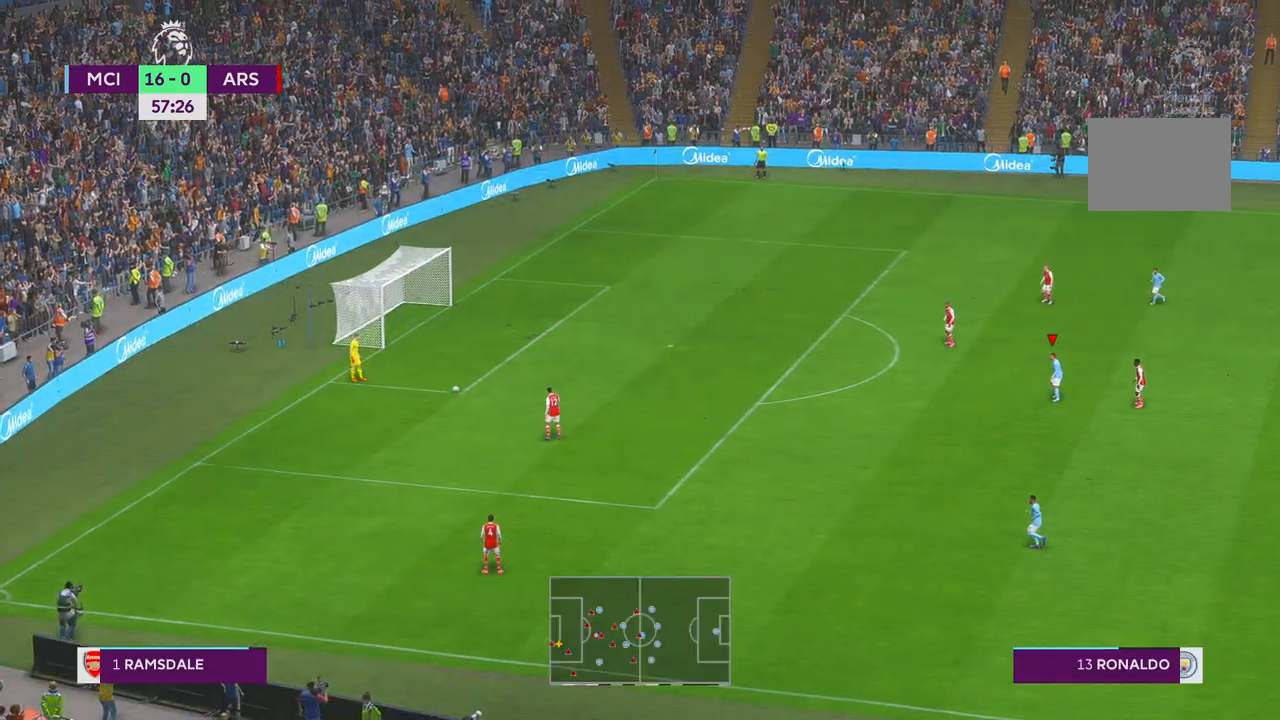
{"buttons": ["R2"], "left_stick": "left", "right_stick": "center", "events": [[133, "R2", "down"], [467, "left_stick", "left"]]}
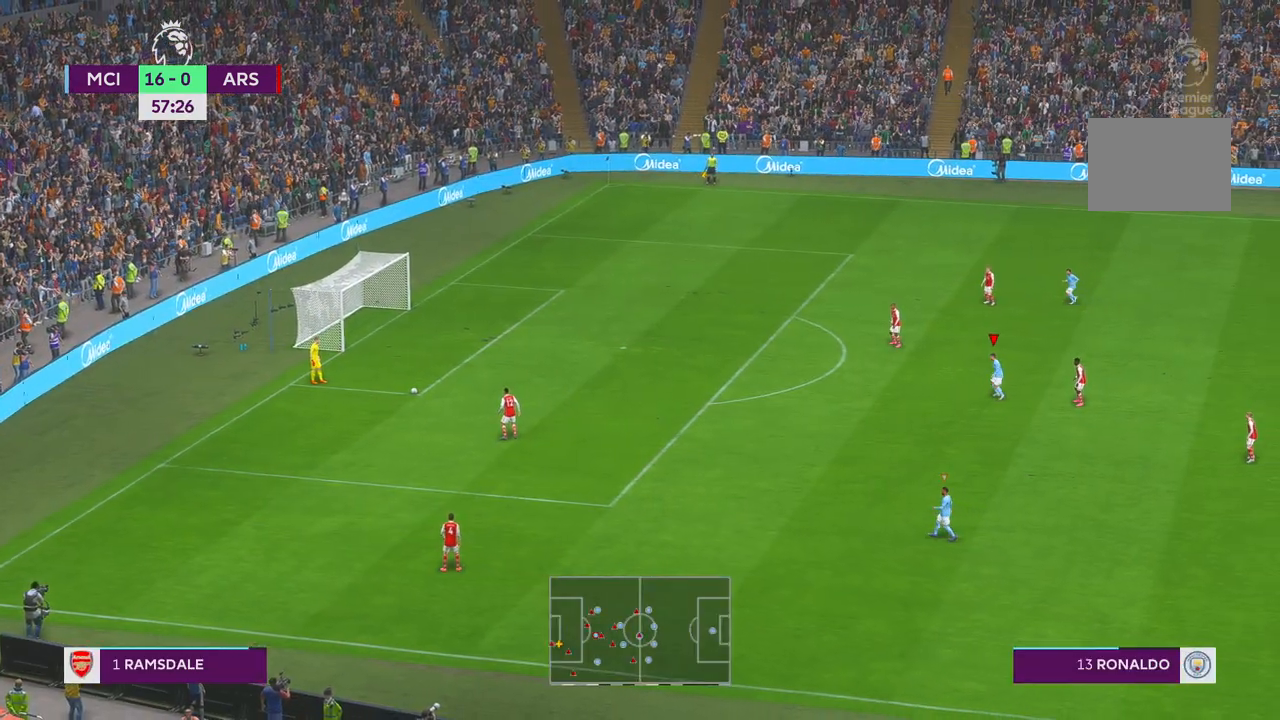
{"buttons": ["R2"], "left_stick": "left", "right_stick": "center", "events": []}
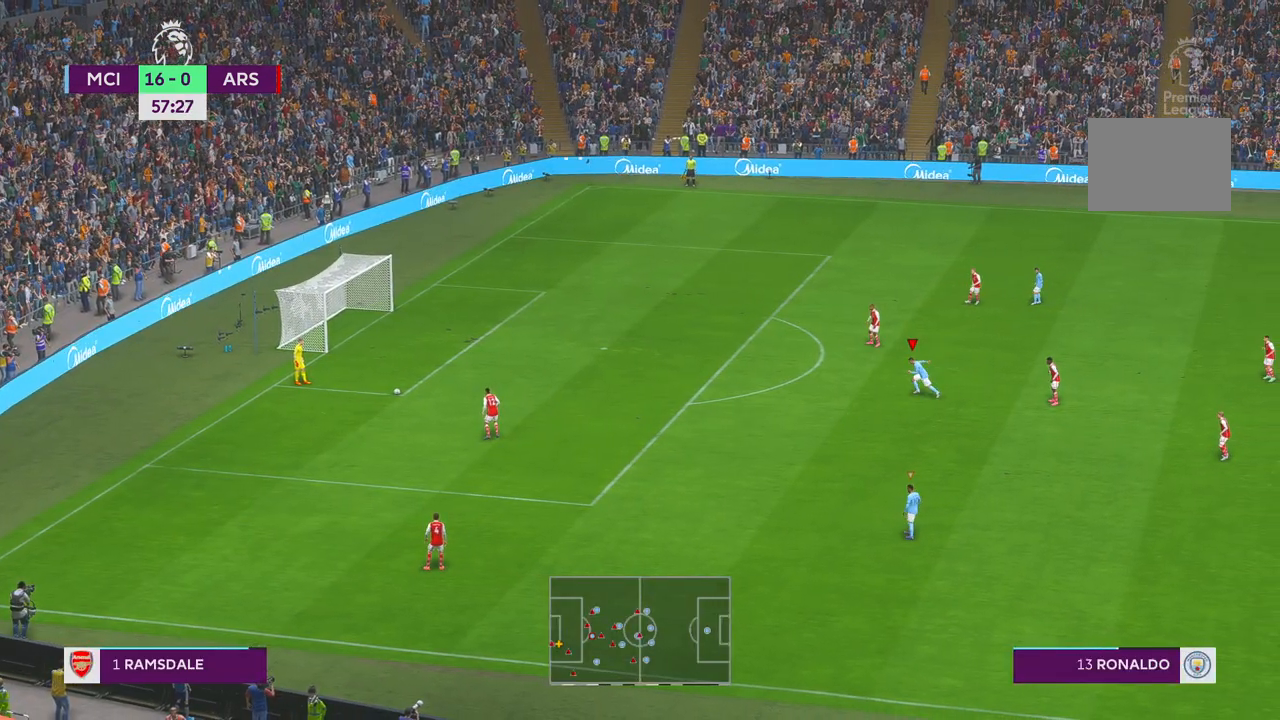
{"buttons": ["R2"], "left_stick": "left", "right_stick": "center", "events": []}
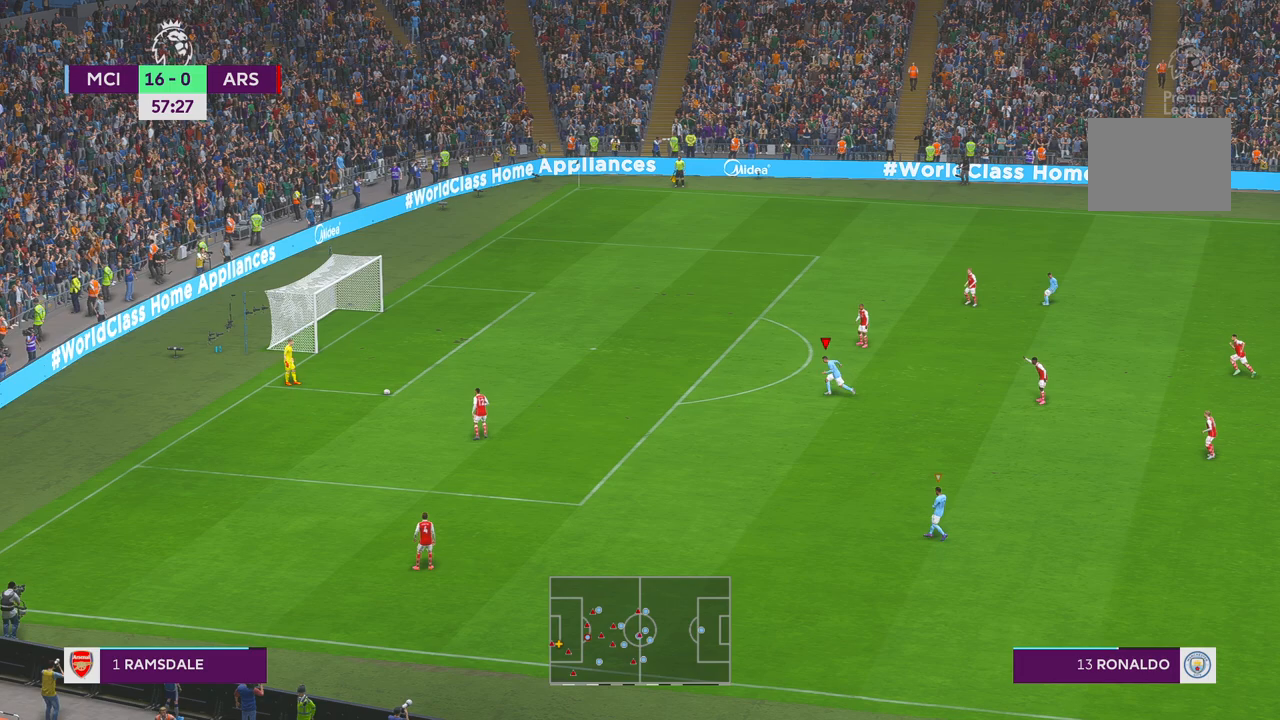
{"buttons": ["R2"], "left_stick": "left", "right_stick": "center", "events": []}
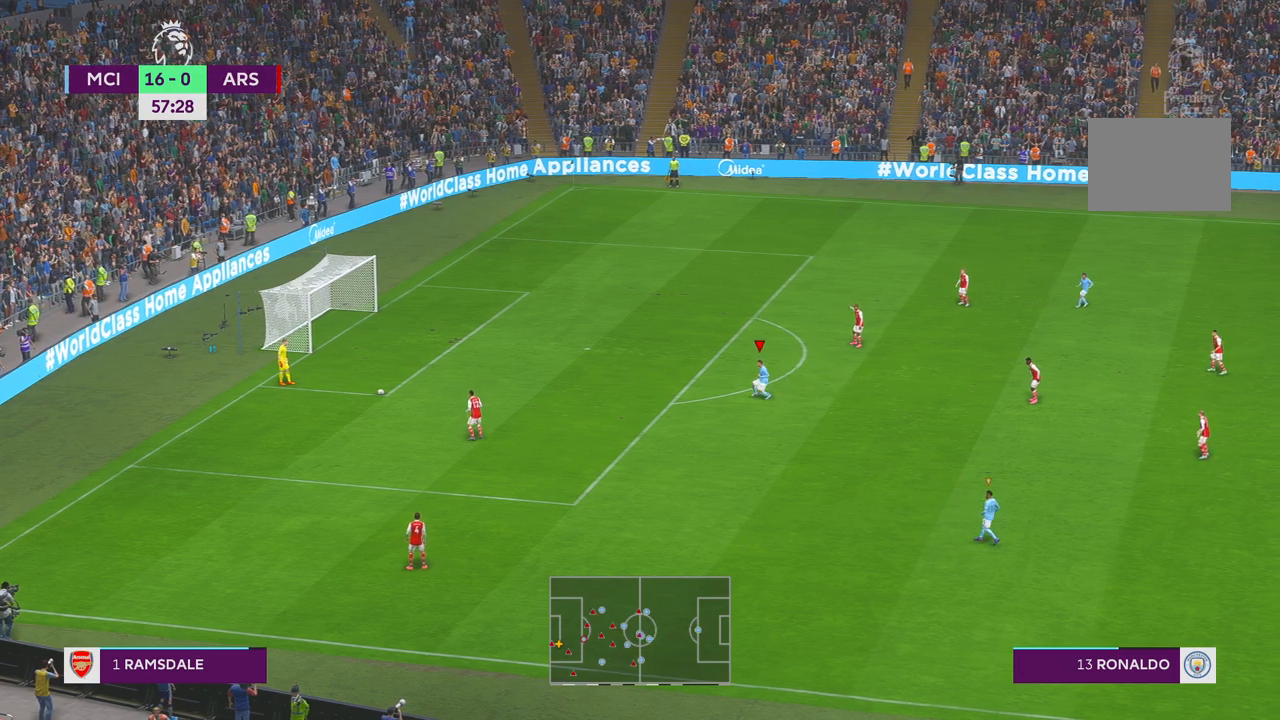
{"buttons": ["R2"], "left_stick": "left", "right_stick": "center", "events": []}
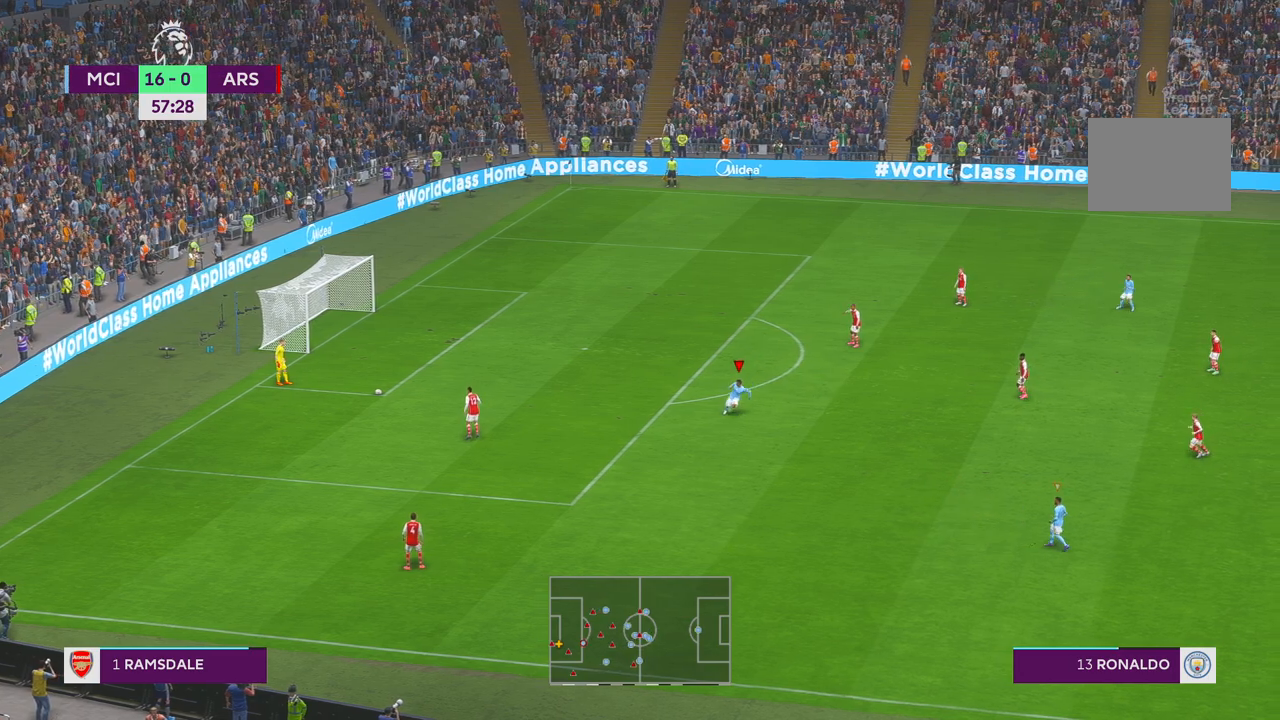
{"buttons": ["R2"], "left_stick": "up-left", "right_stick": "center", "events": [[200, "left_stick", "up-left"]]}
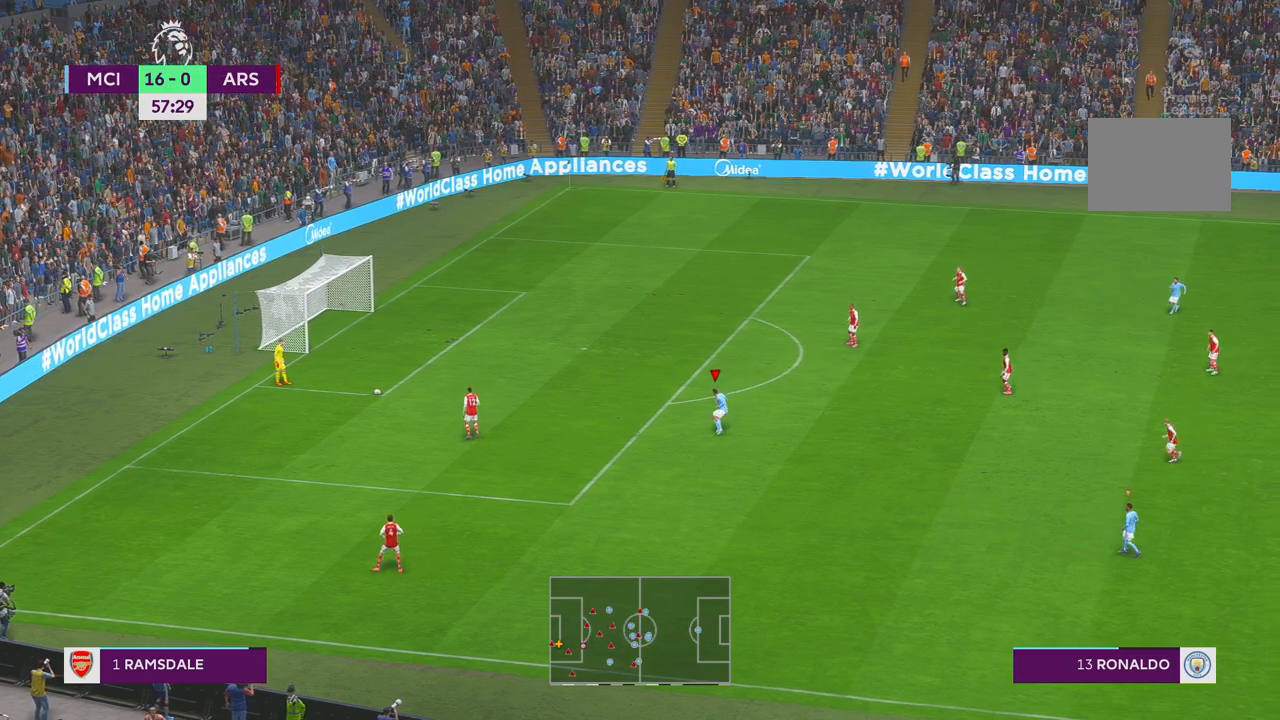
{"buttons": ["R2"], "left_stick": "left", "right_stick": "center", "events": [[467, "left_stick", "left"]]}
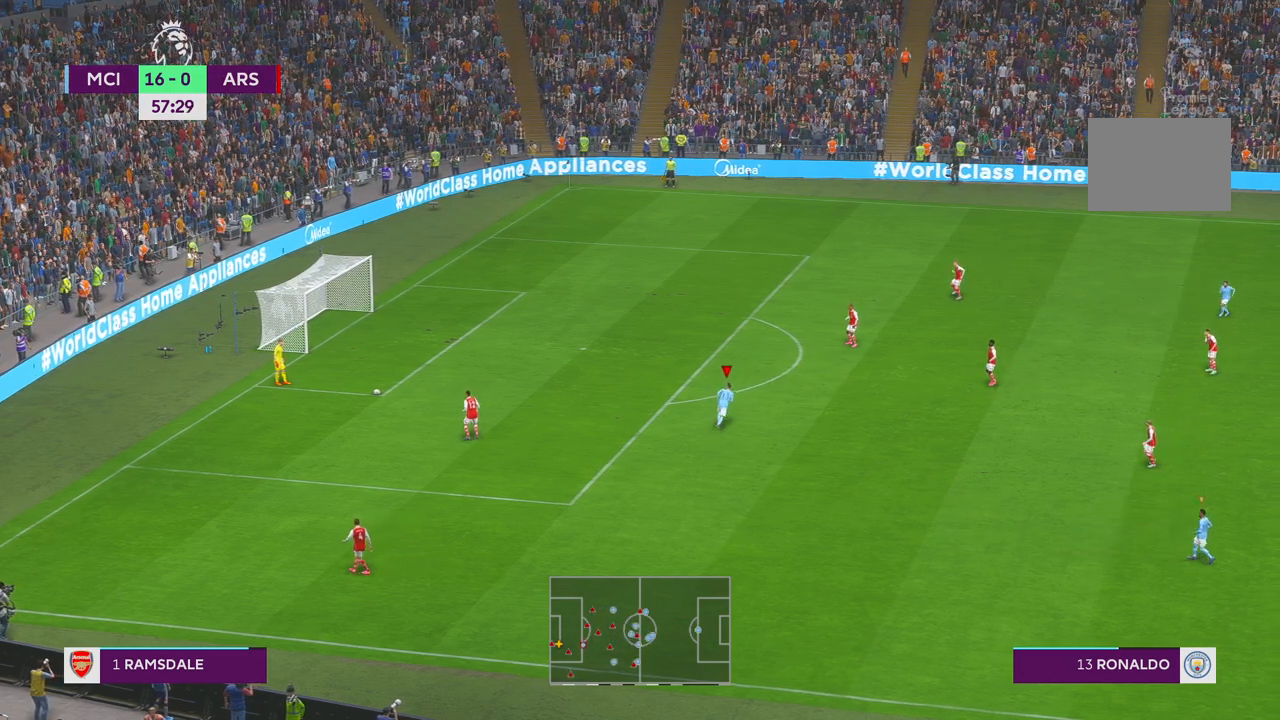
{"buttons": ["R2"], "left_stick": "left", "right_stick": "center", "events": []}
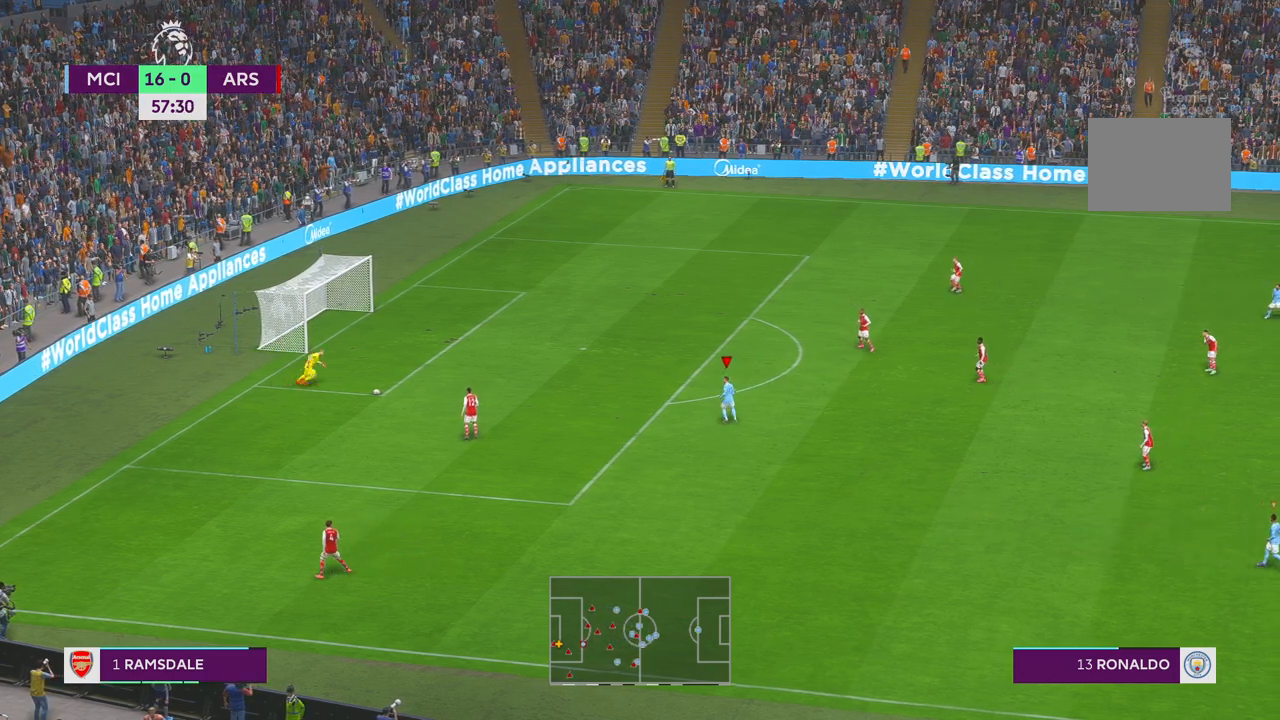
{"buttons": ["R2"], "left_stick": "left", "right_stick": "center", "events": []}
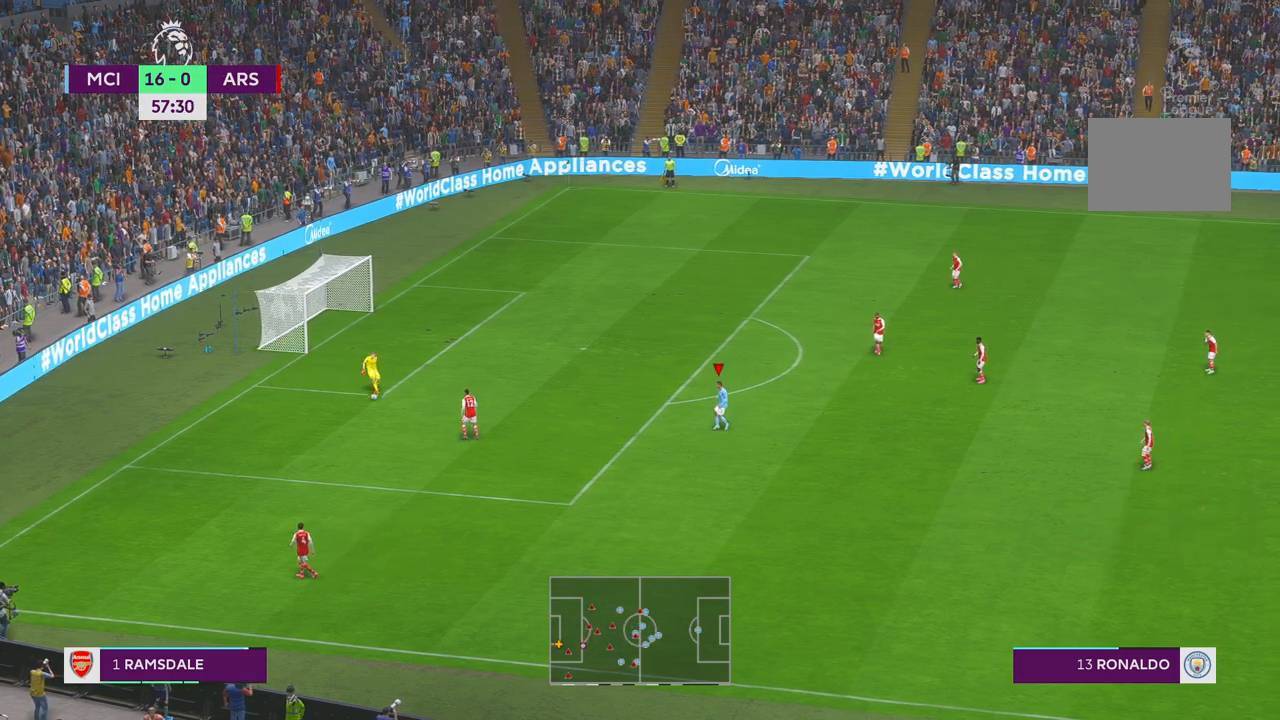
{"buttons": ["R2"], "left_stick": "down", "right_stick": "center", "events": [[200, "left_stick", "center"], [450, "left_stick", "down"]]}
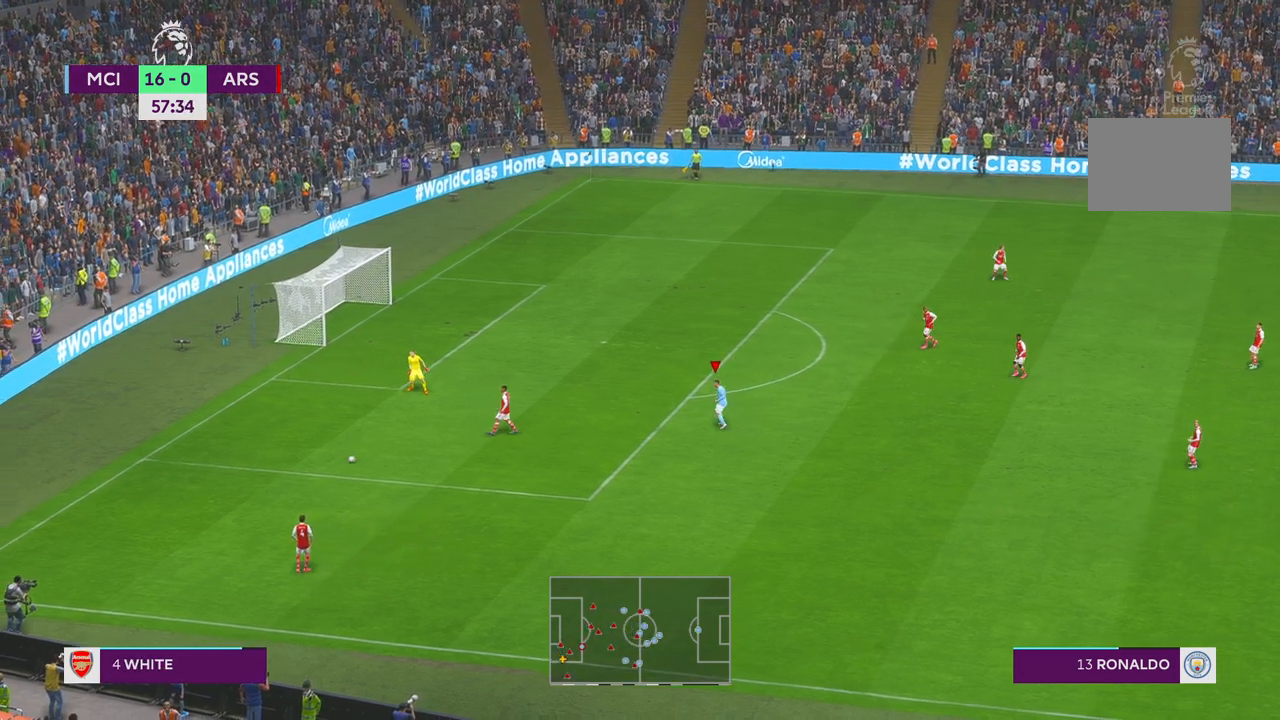
{"buttons": ["R2"], "left_stick": "down", "right_stick": "center", "events": []}
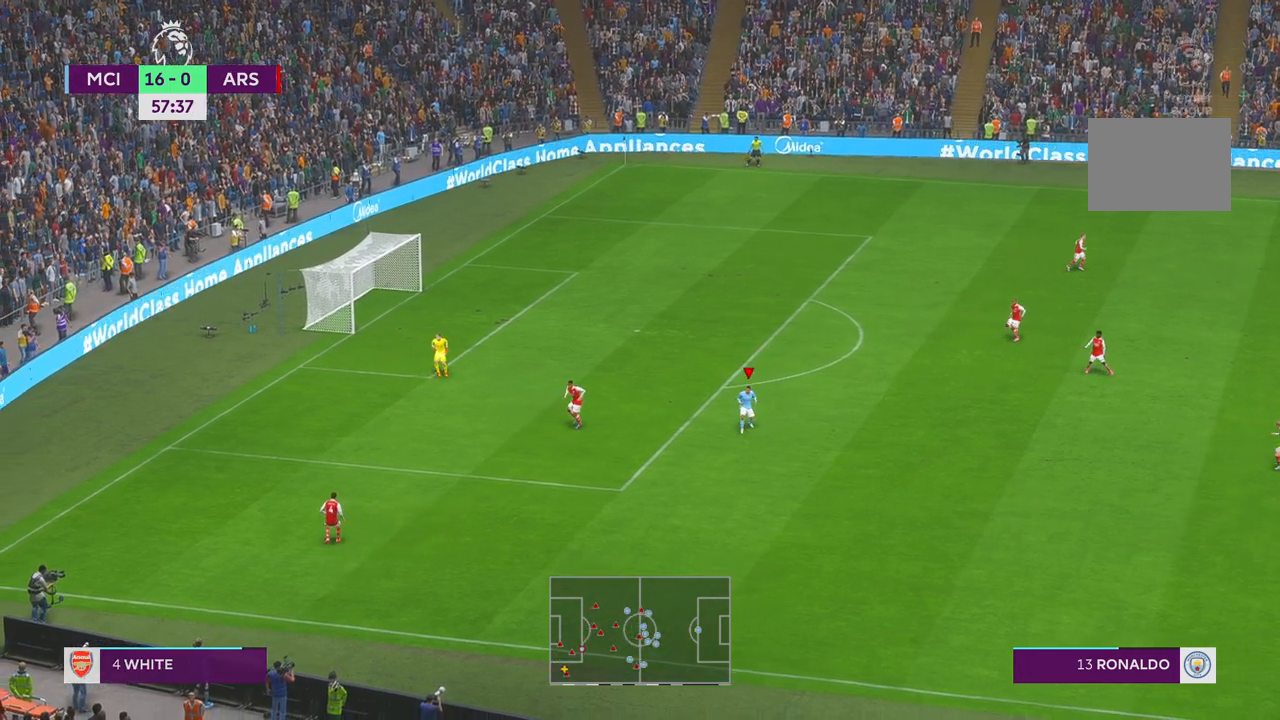
{"buttons": ["R2"], "left_stick": "down-left", "right_stick": "center", "events": [[217, "left_stick", "down-left"]]}
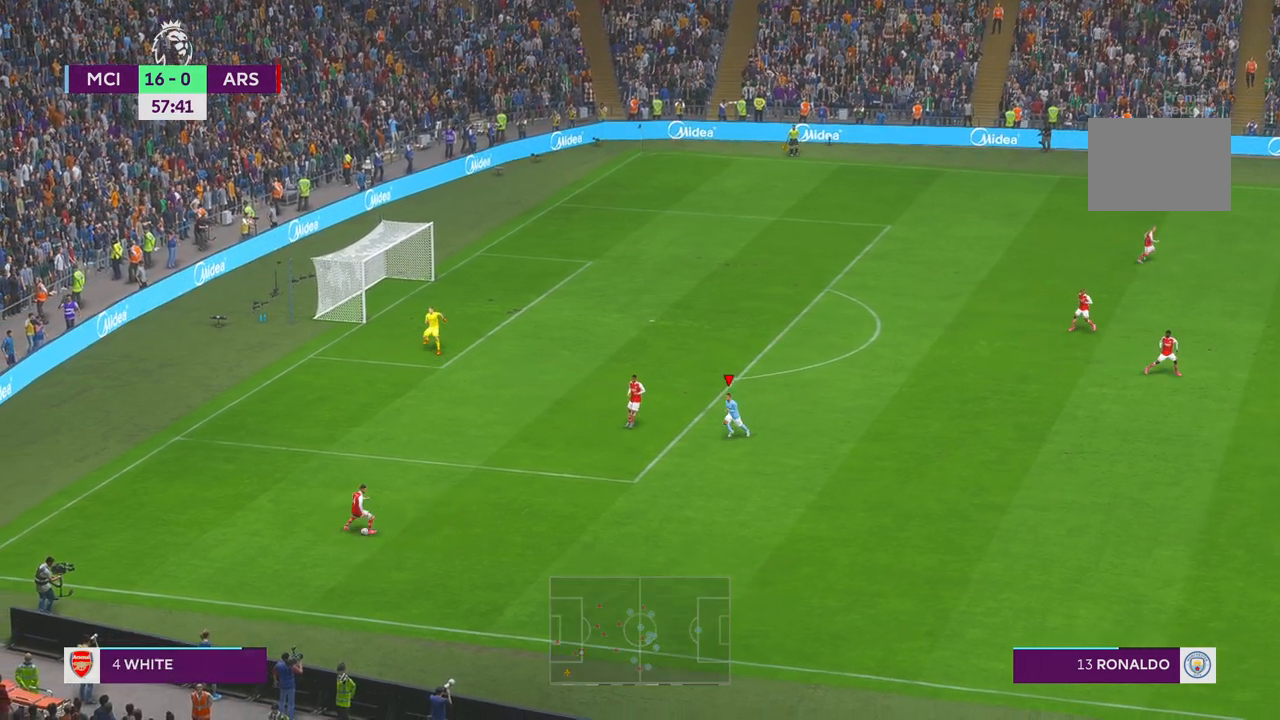
{"buttons": ["R2"], "left_stick": "down", "right_stick": "center", "events": [[400, "left_stick", "down"]]}
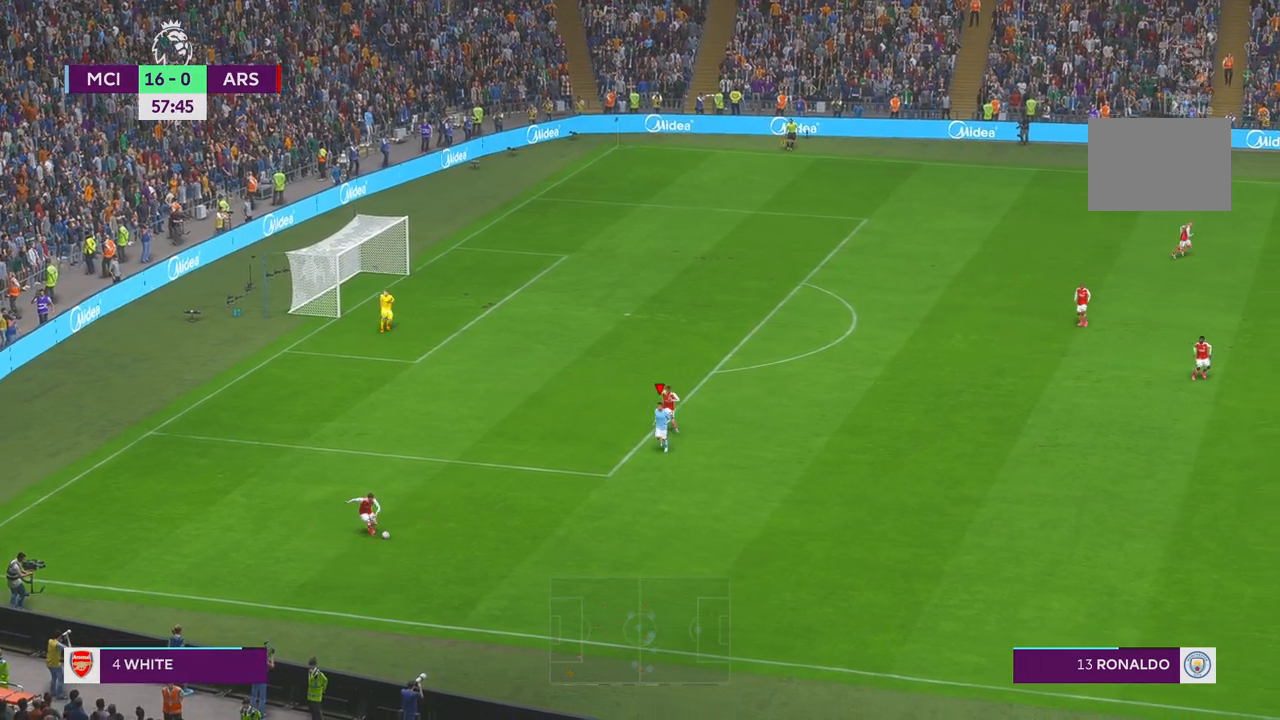
{"buttons": ["R2"], "left_stick": "down", "right_stick": "center", "events": []}
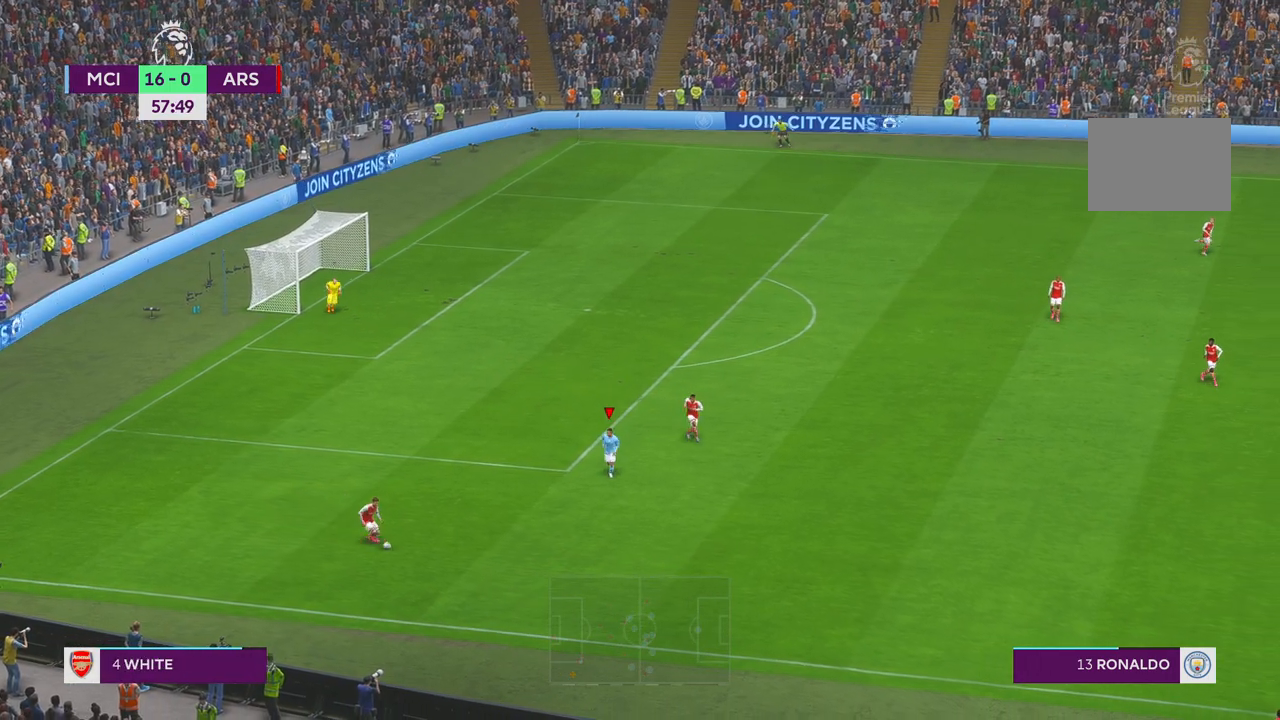
{"buttons": ["R2"], "left_stick": "down", "right_stick": "center", "events": []}
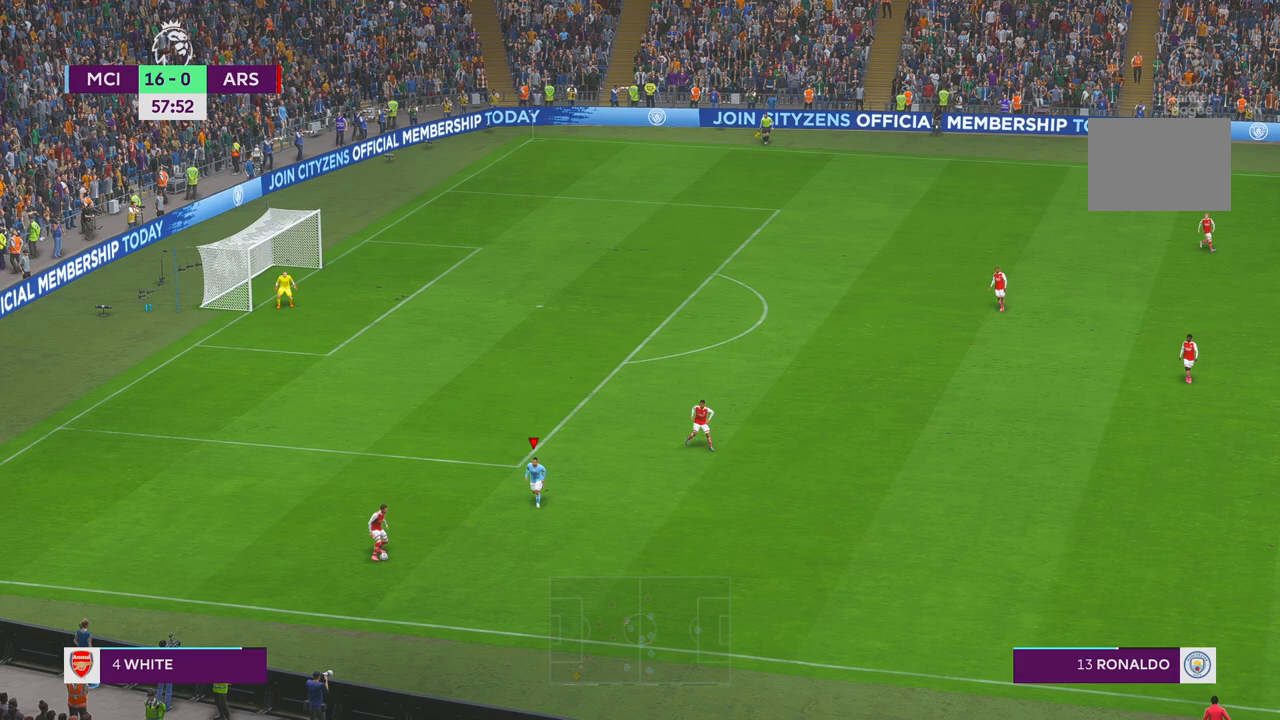
{"buttons": ["R2"], "left_stick": "up-right", "right_stick": "center", "events": [[367, "left_stick", "right"], [417, "left_stick", "up-right"]]}
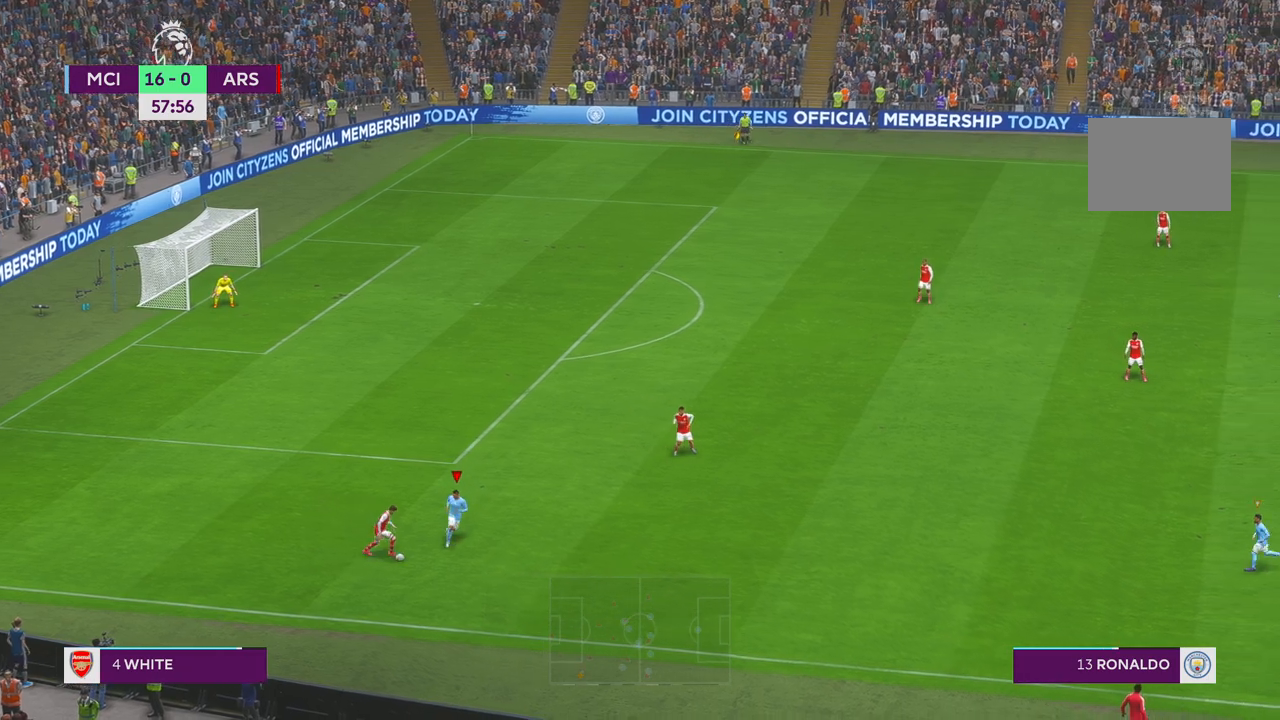
{"buttons": ["R2"], "left_stick": "right", "right_stick": "center", "events": [[400, "left_stick", "right"]]}
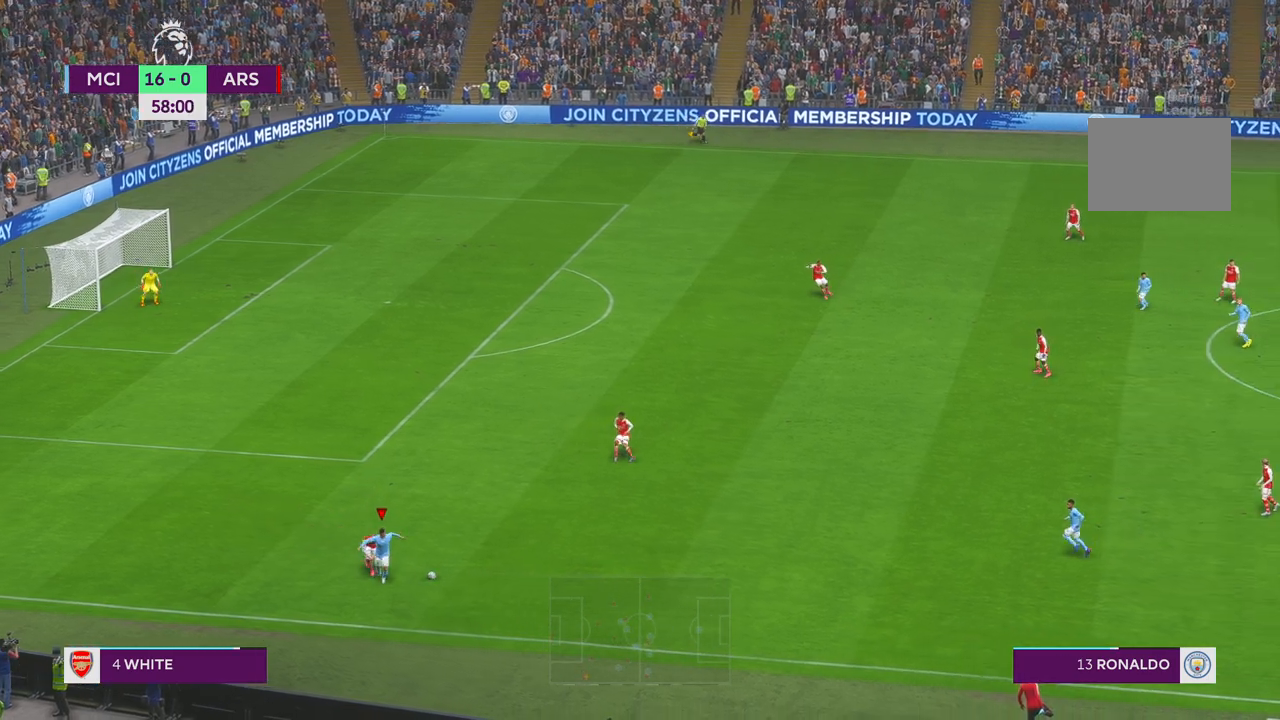
{"buttons": ["R2"], "left_stick": "right", "right_stick": "center", "events": []}
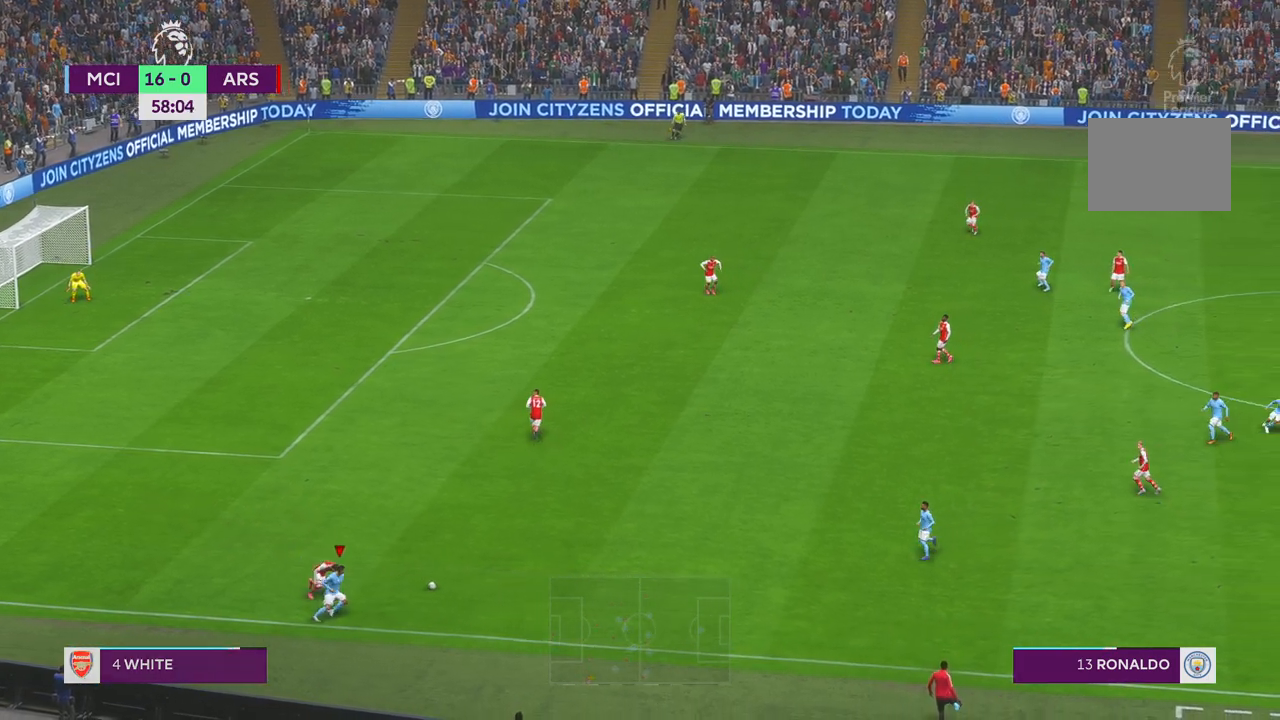
{"buttons": ["A", "L1", "R2"], "left_stick": "up-right", "right_stick": "center", "events": [[83, "left_stick", "up-right"], [433, "A", "down"], [433, "L1", "down"]]}
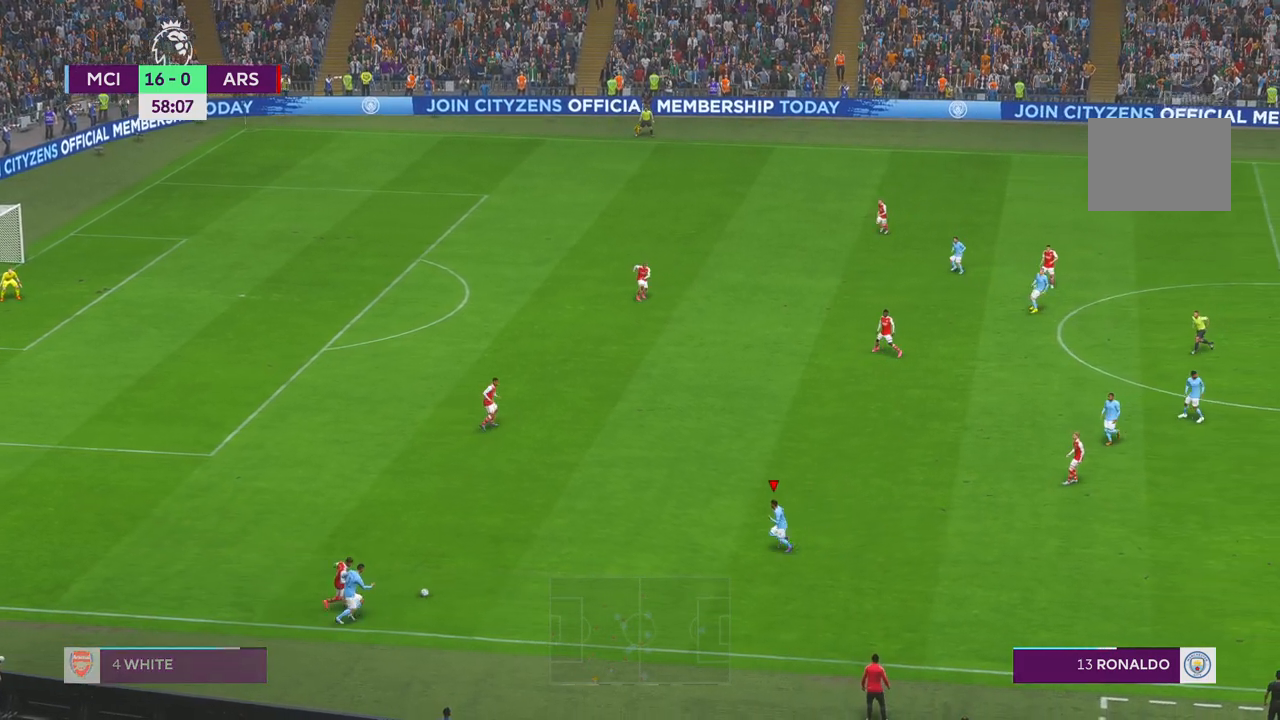
{"buttons": ["R2"], "left_stick": "up-right", "right_stick": "center", "events": [[133, "A", "up"], [167, "L1", "up"]]}
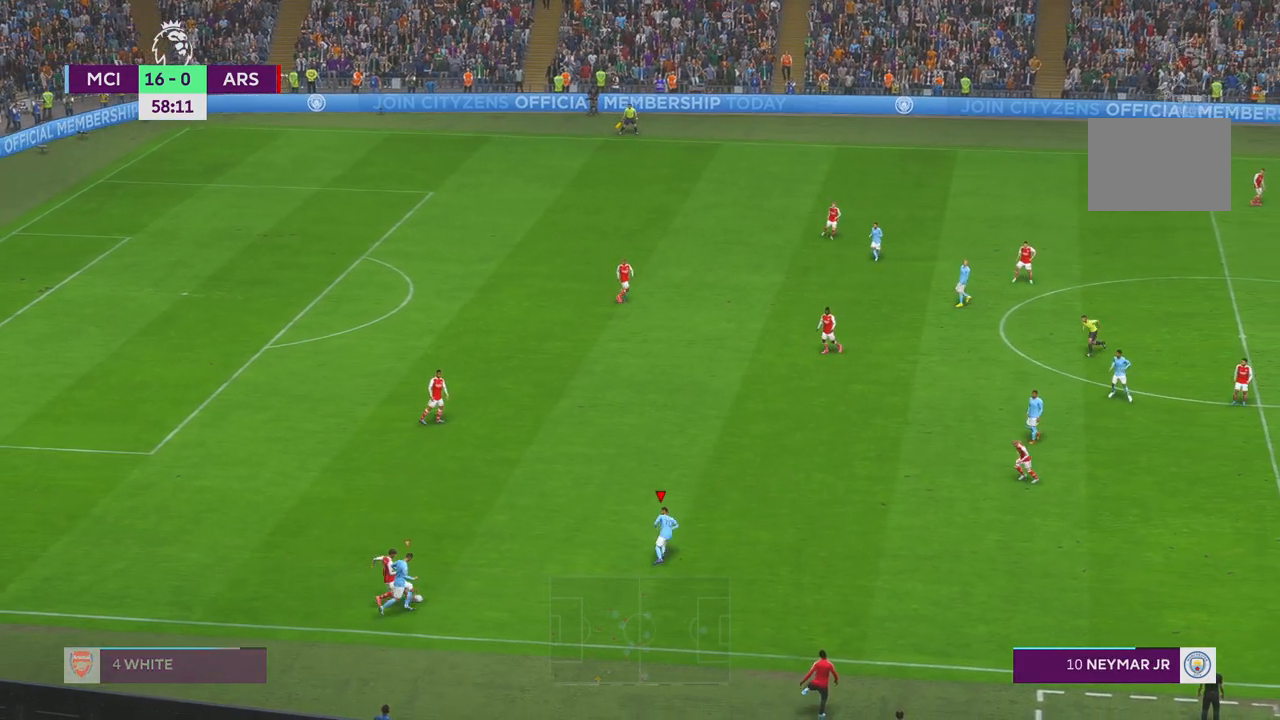
{"buttons": ["R2"], "left_stick": "up-right", "right_stick": "center", "events": [[183, "L1", "down"], [367, "L1", "up"]]}